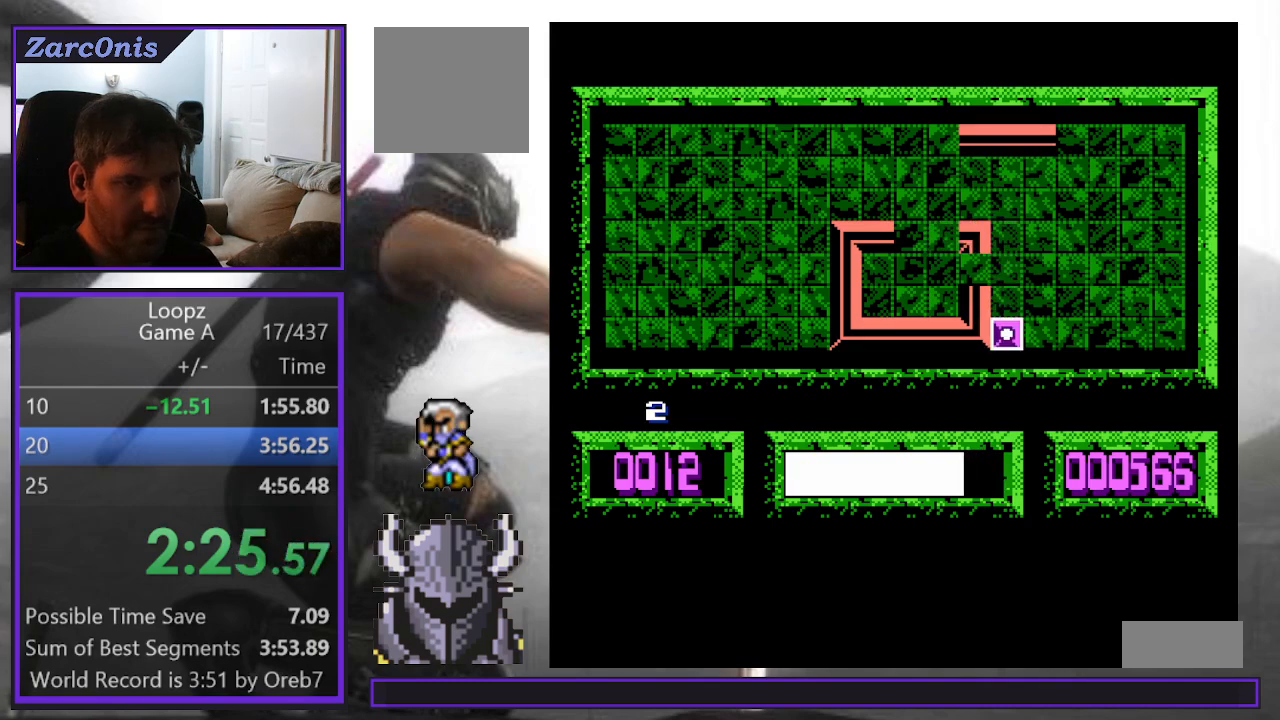
Gameplay with a controller (Xbox layout); each line is a JSON object with the inputs held at the frame after it. "events" lists button and stick changes between this image and that frame as [ms after this image, input, new state], when the widget could be followed in between. Not read: left_stick right_stick.
{"buttons": [], "events": [[17, "A", "up"], [67, "DPAD_UP", "down"], [133, "DPAD_UP", "up"], [217, "DPAD_UP", "down"], [283, "DPAD_UP", "up"], [383, "DPAD_UP", "down"], [450, "DPAD_UP", "up"]]}
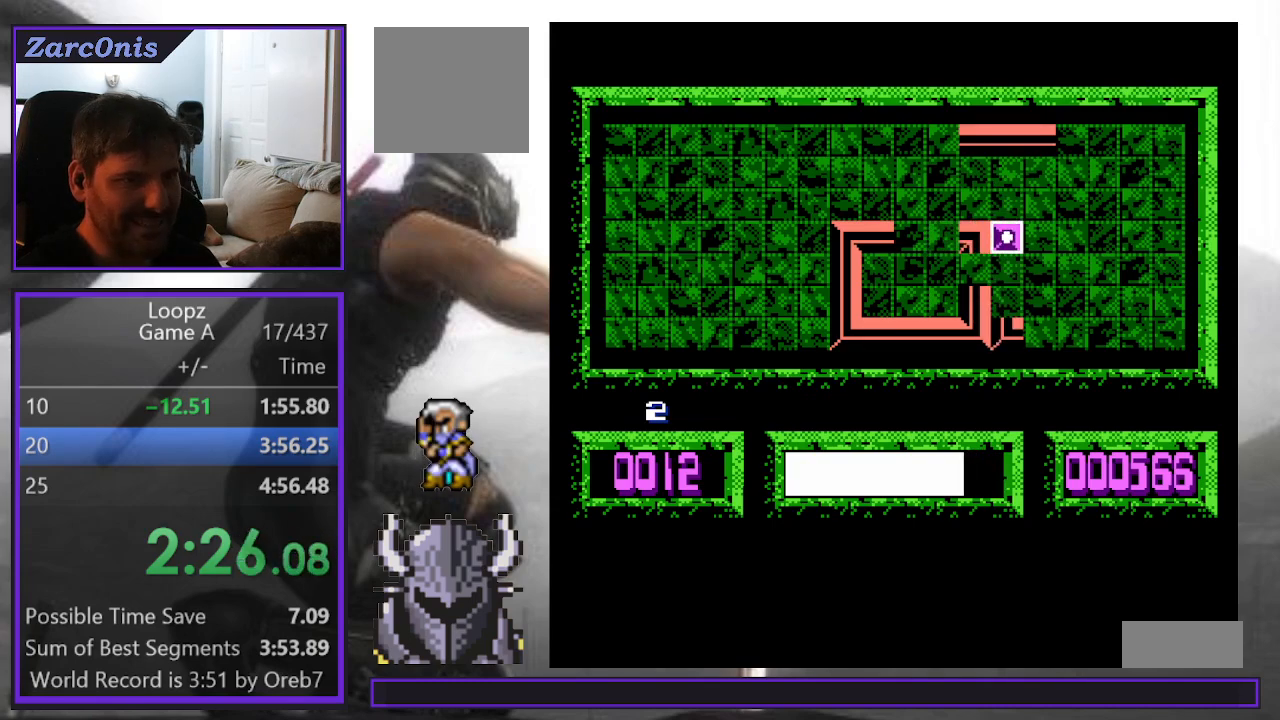
{"buttons": [], "events": [[317, "DPAD_LEFT", "down"], [383, "DPAD_LEFT", "up"]]}
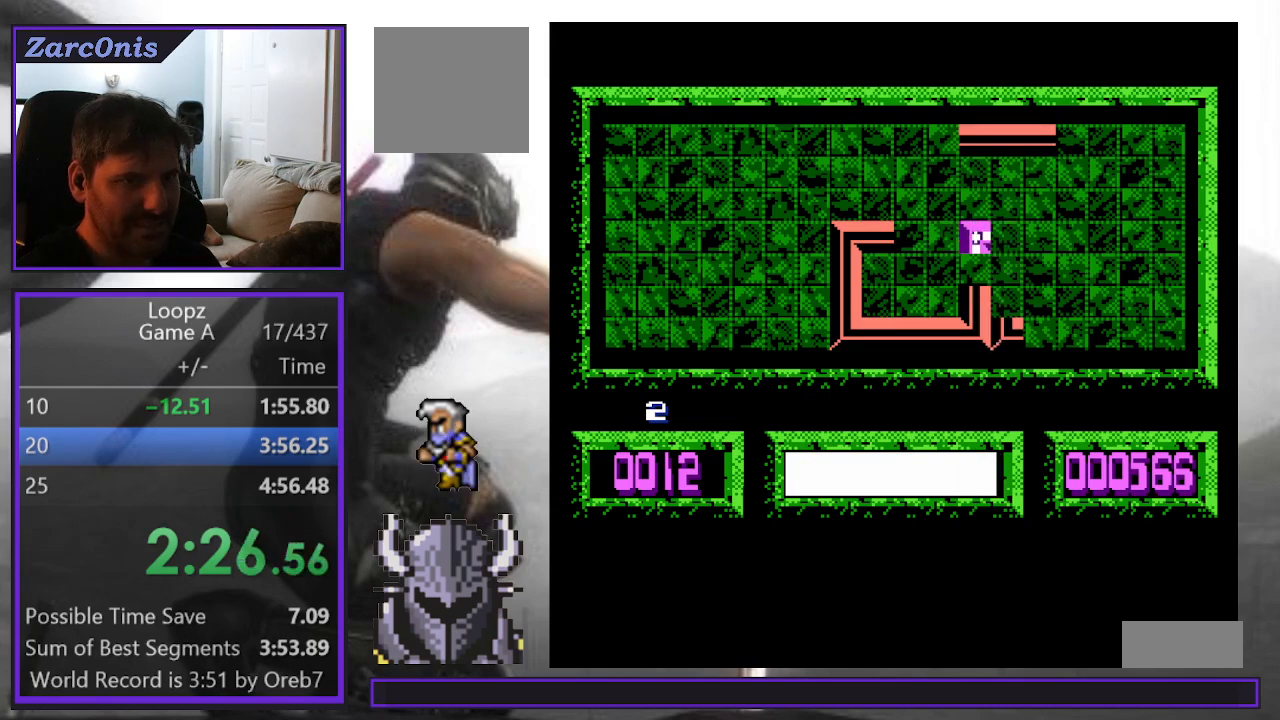
{"buttons": [], "events": [[67, "DPAD_DOWN", "down"], [117, "DPAD_DOWN", "up"], [450, "DPAD_RIGHT", "down"], [500, "DPAD_RIGHT", "up"]]}
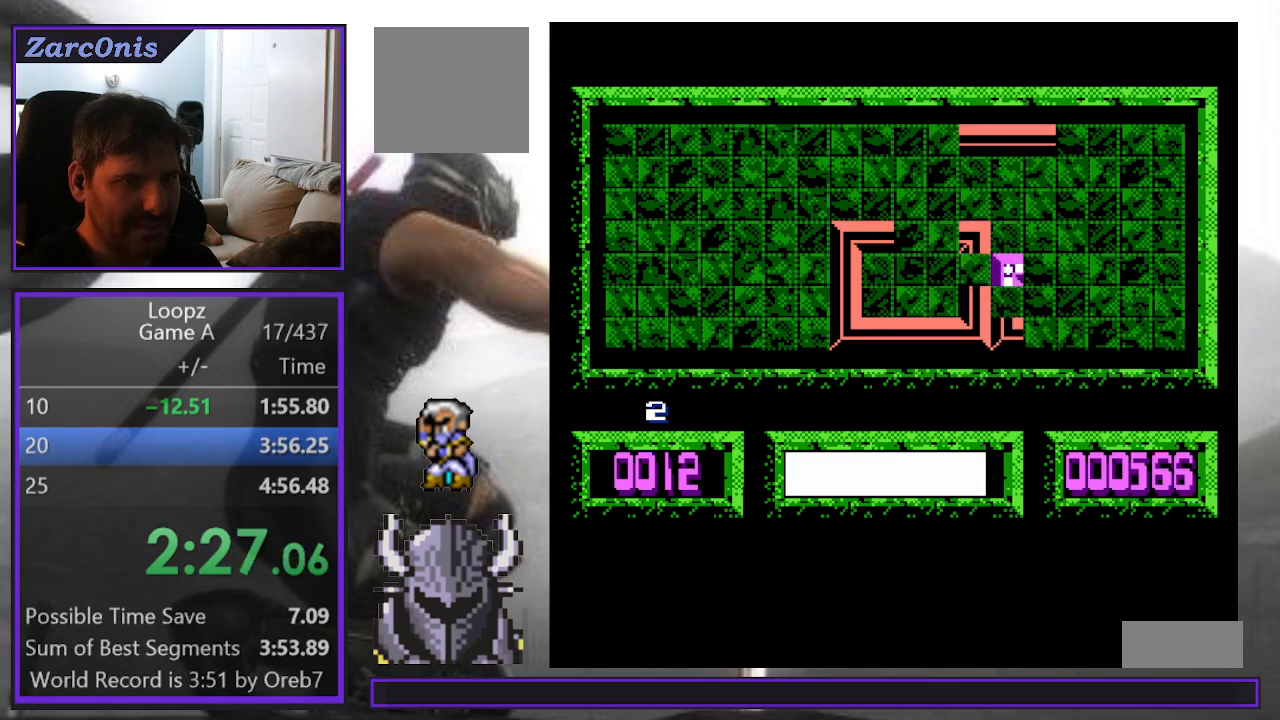
{"buttons": ["DPAD_UP"], "events": [[50, "DPAD_UP", "down"]]}
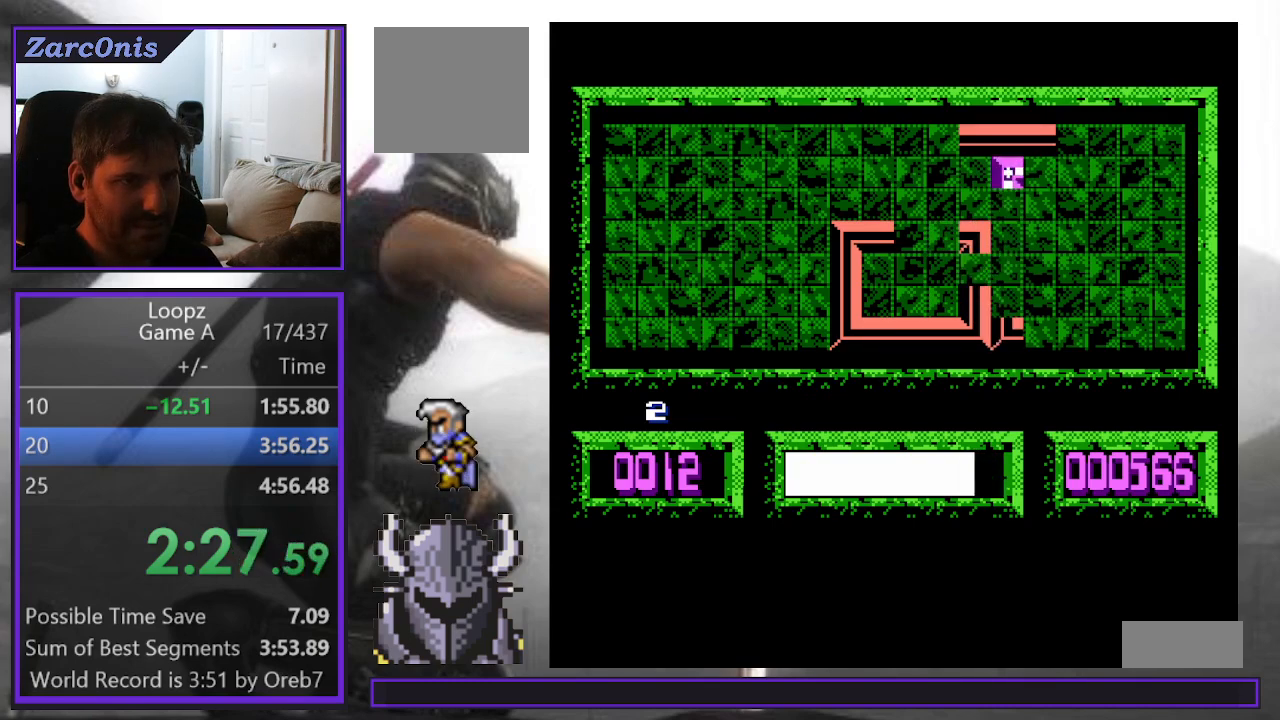
{"buttons": ["A"], "events": [[100, "DPAD_UP", "up"], [200, "DPAD_LEFT", "down"], [250, "DPAD_LEFT", "up"], [333, "DPAD_LEFT", "down"], [400, "DPAD_LEFT", "up"], [417, "A", "down"]]}
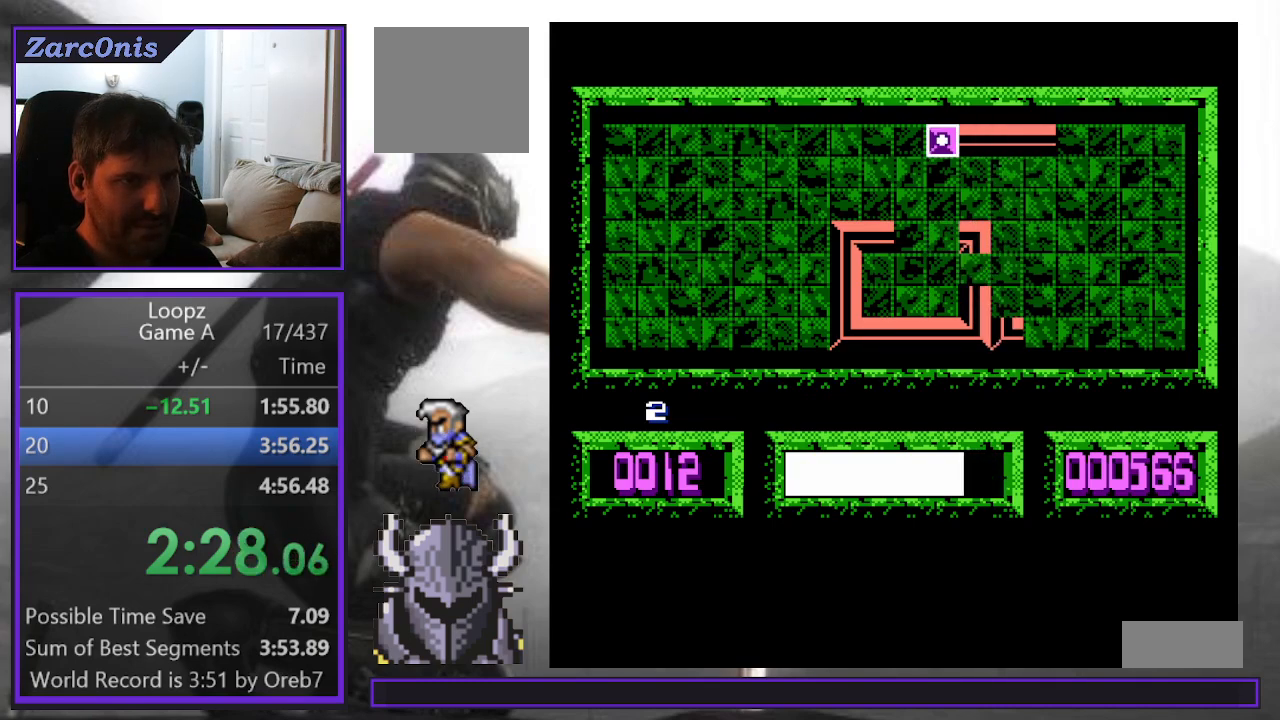
{"buttons": [], "events": [[17, "A", "up"]]}
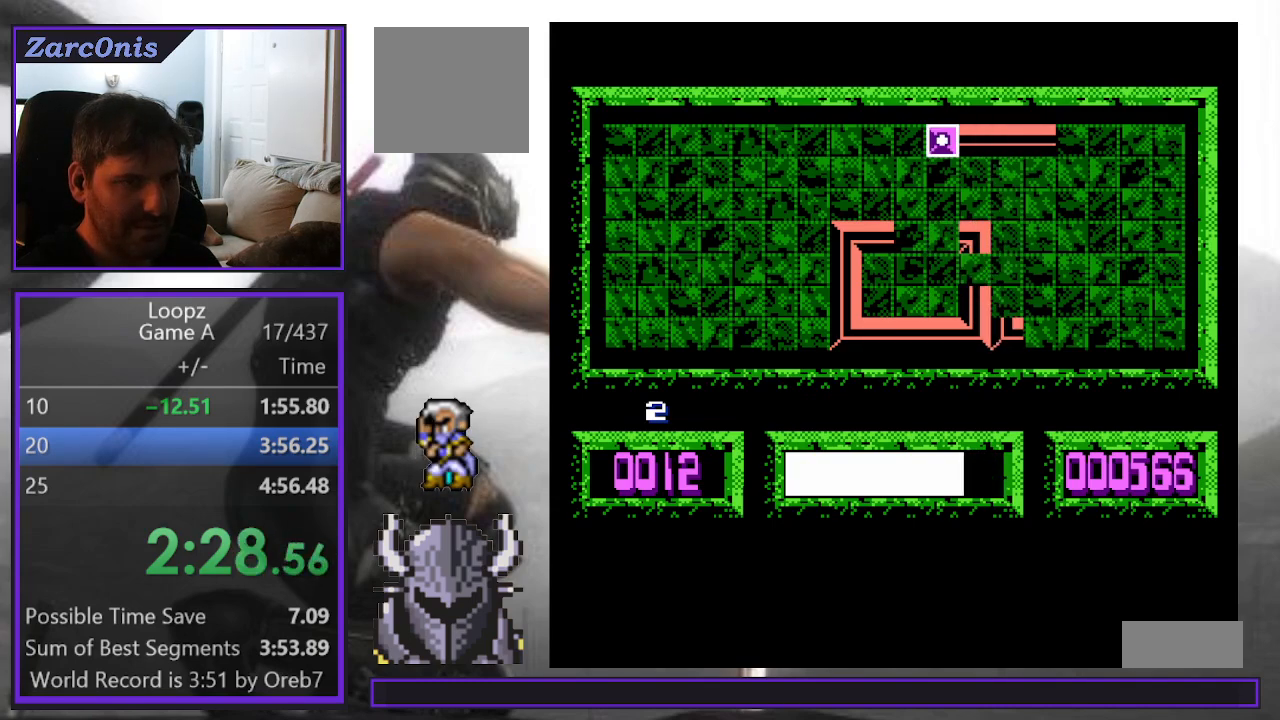
{"buttons": ["DPAD_DOWN"], "events": [[467, "DPAD_DOWN", "down"]]}
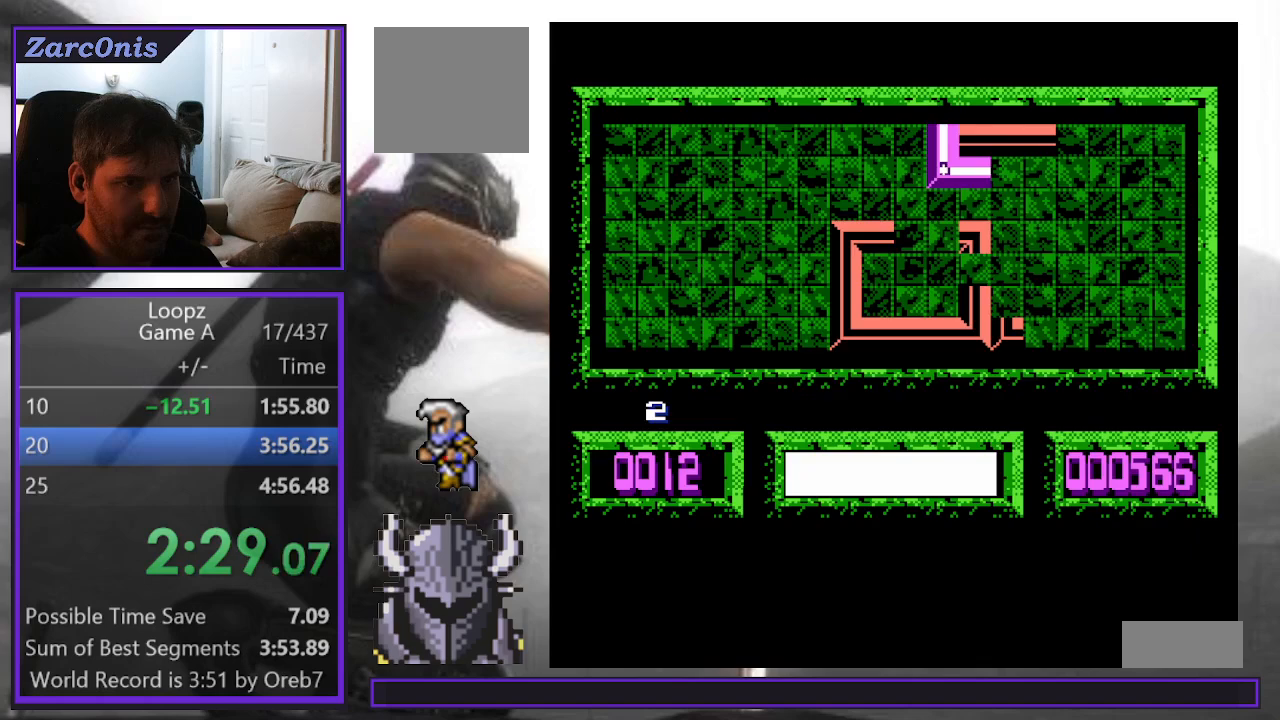
{"buttons": [], "events": [[17, "DPAD_DOWN", "up"], [100, "DPAD_DOWN", "down"], [167, "DPAD_DOWN", "up"], [283, "B", "down"], [350, "B", "up"]]}
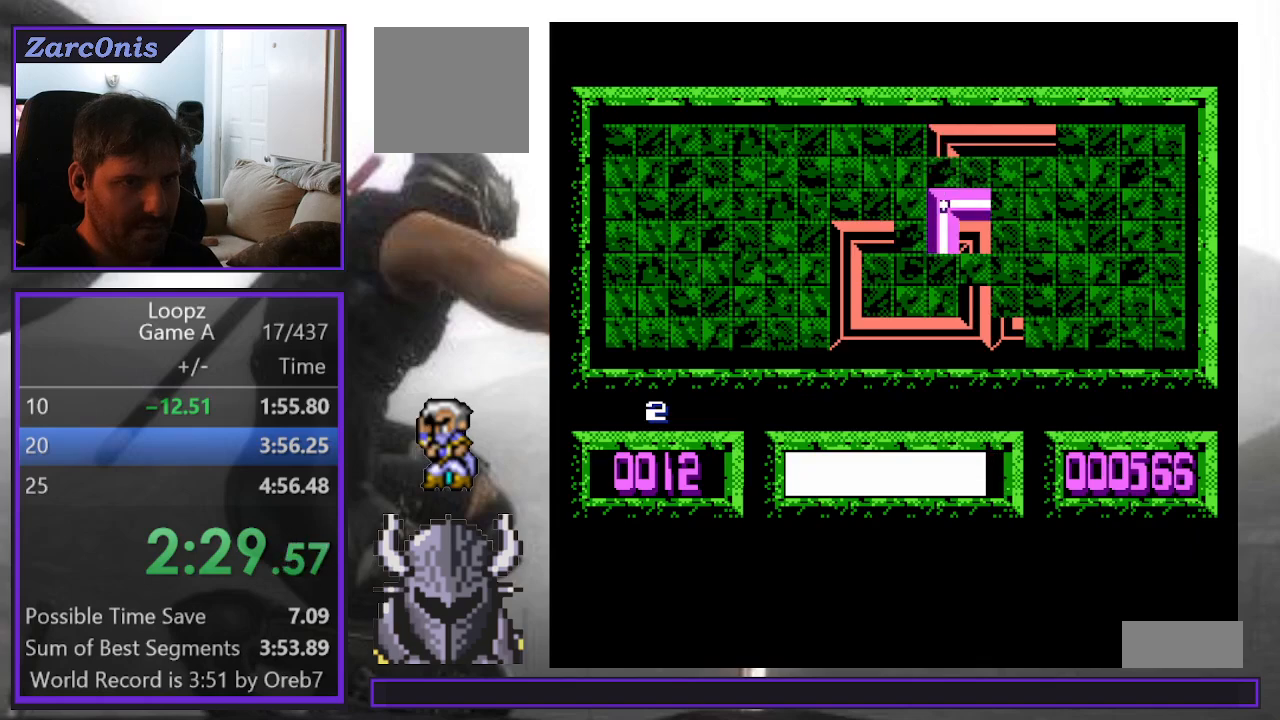
{"buttons": ["B"], "events": [[150, "B", "down"], [233, "B", "up"], [317, "B", "down"], [383, "B", "up"], [450, "B", "down"]]}
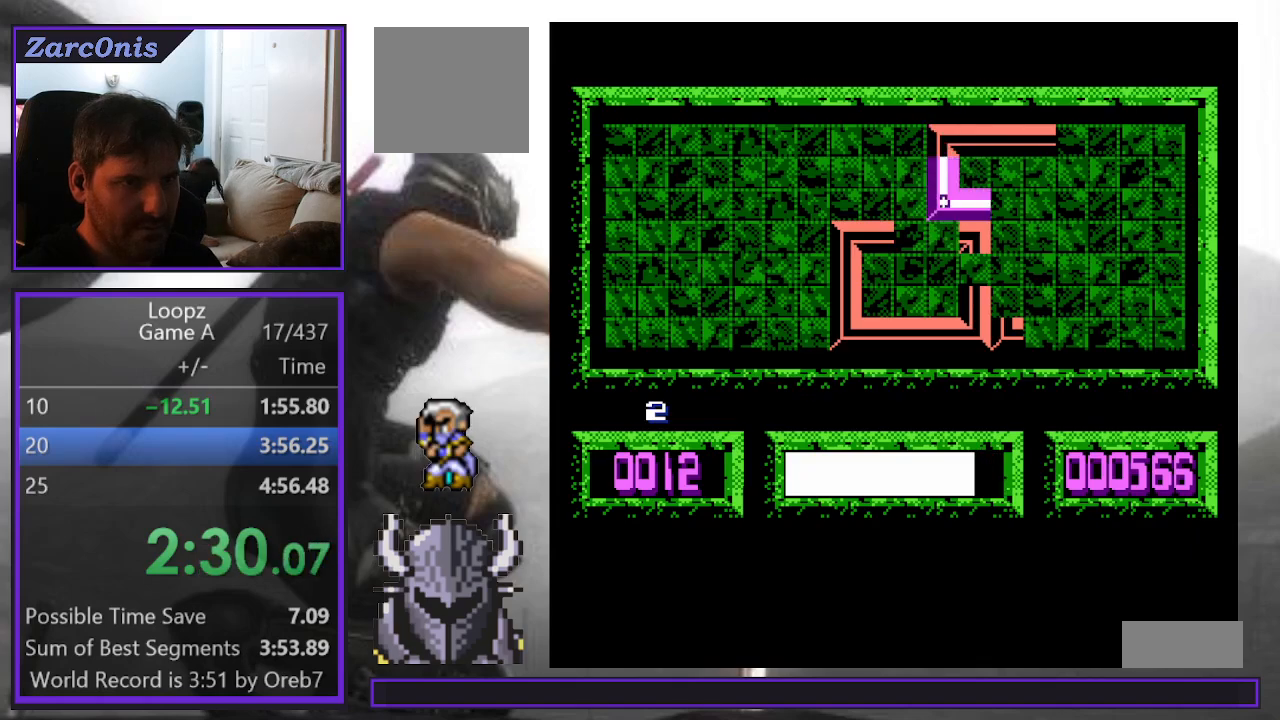
{"buttons": [], "events": [[17, "B", "up"], [117, "A", "down"], [183, "A", "up"]]}
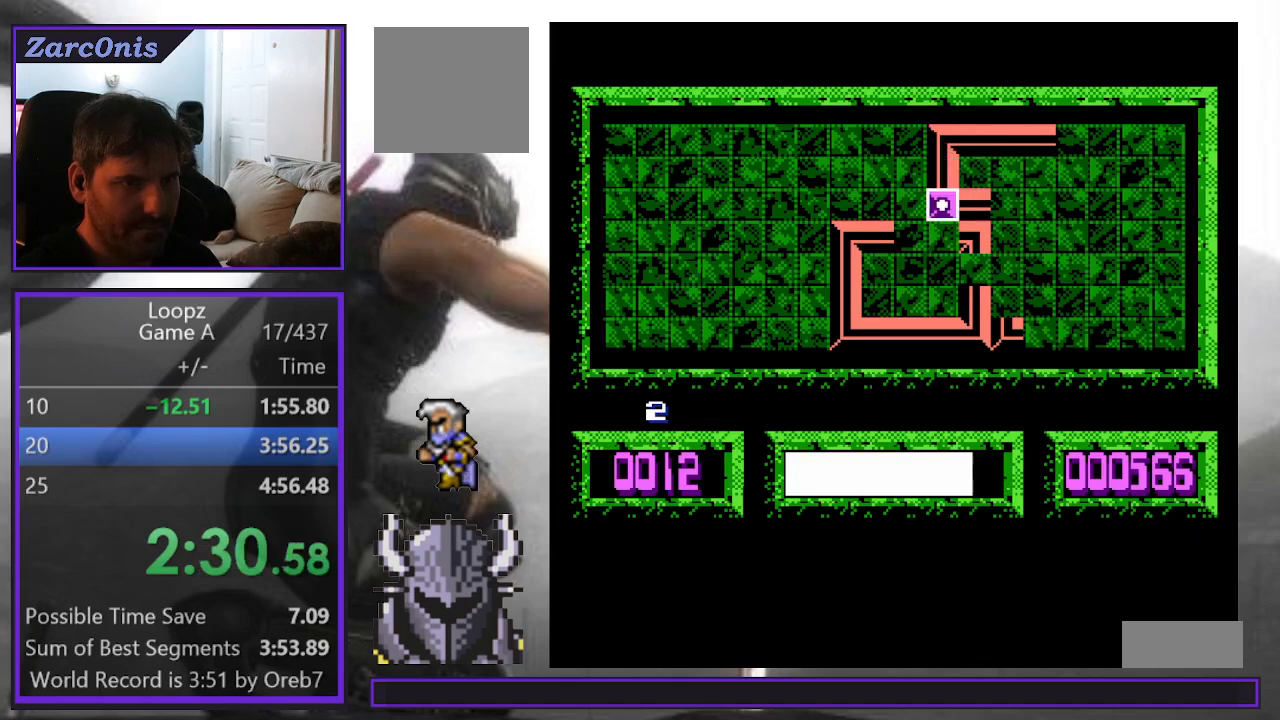
{"buttons": [], "events": []}
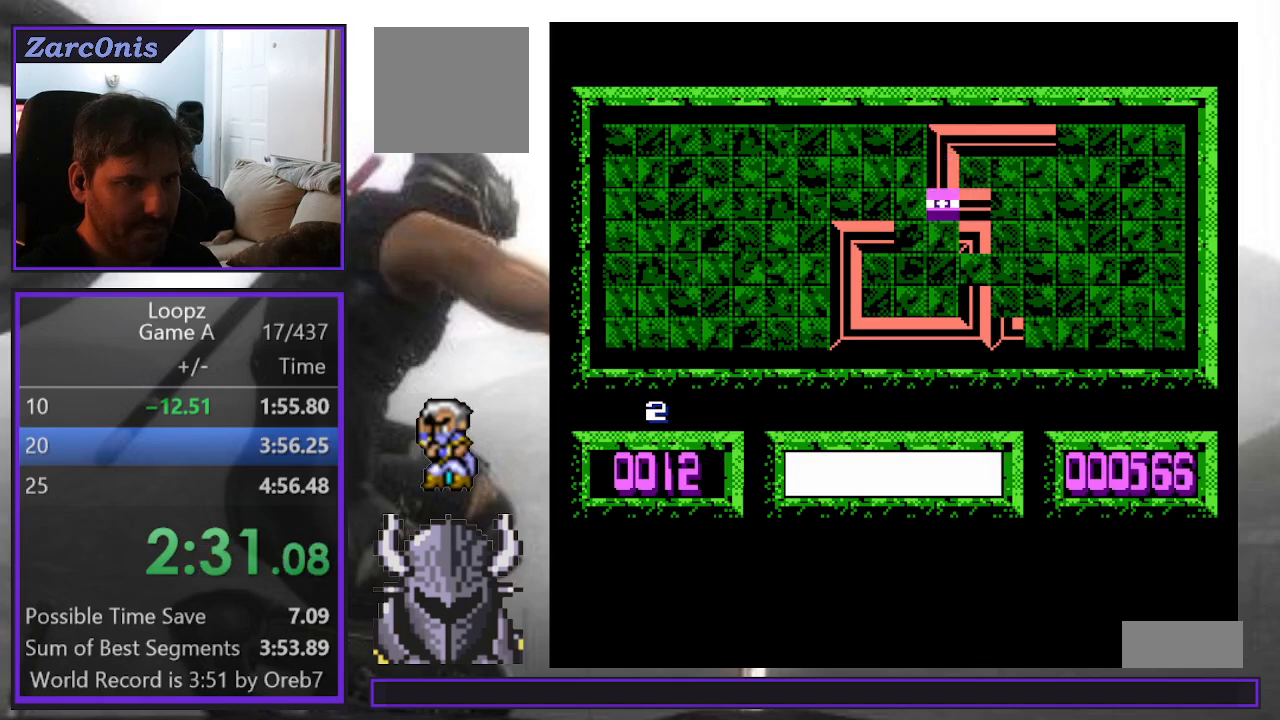
{"buttons": ["DPAD_DOWN"], "events": [[133, "DPAD_RIGHT", "down"], [200, "DPAD_RIGHT", "up"], [450, "DPAD_DOWN", "down"]]}
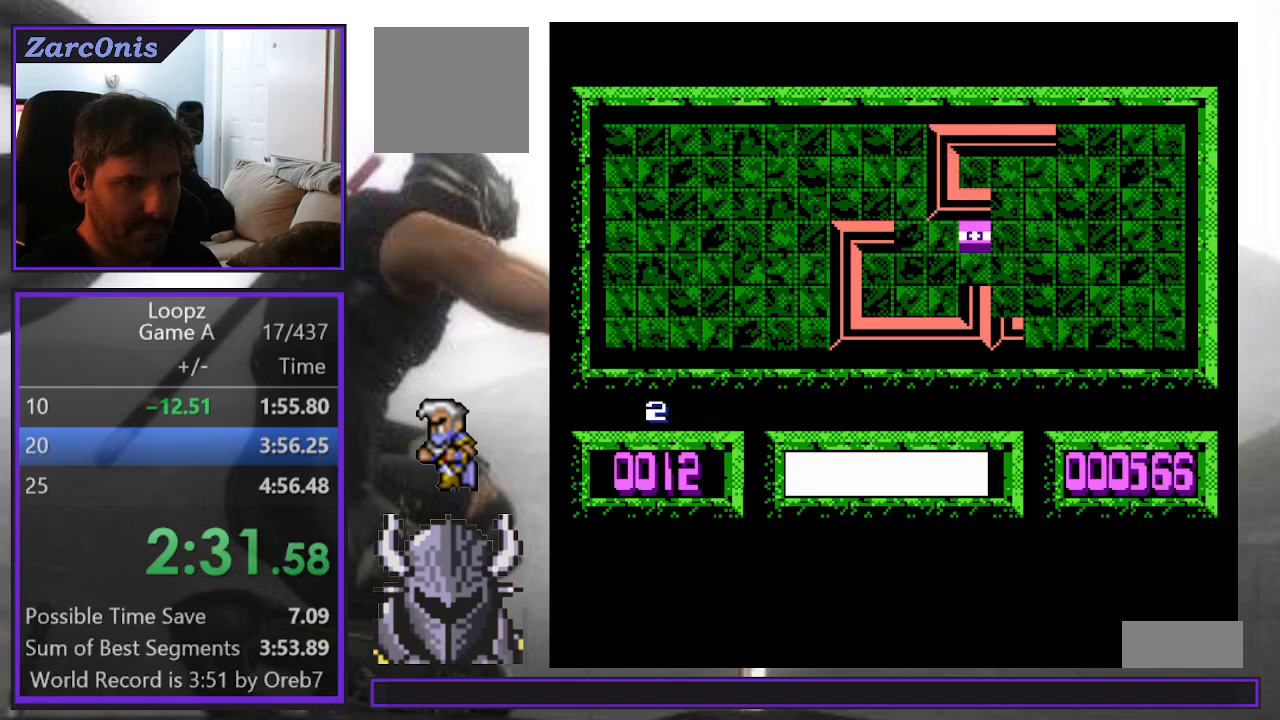
{"buttons": [], "events": [[17, "DPAD_DOWN", "up"], [100, "DPAD_LEFT", "down"], [200, "A", "down"], [200, "DPAD_LEFT", "up"], [300, "A", "up"]]}
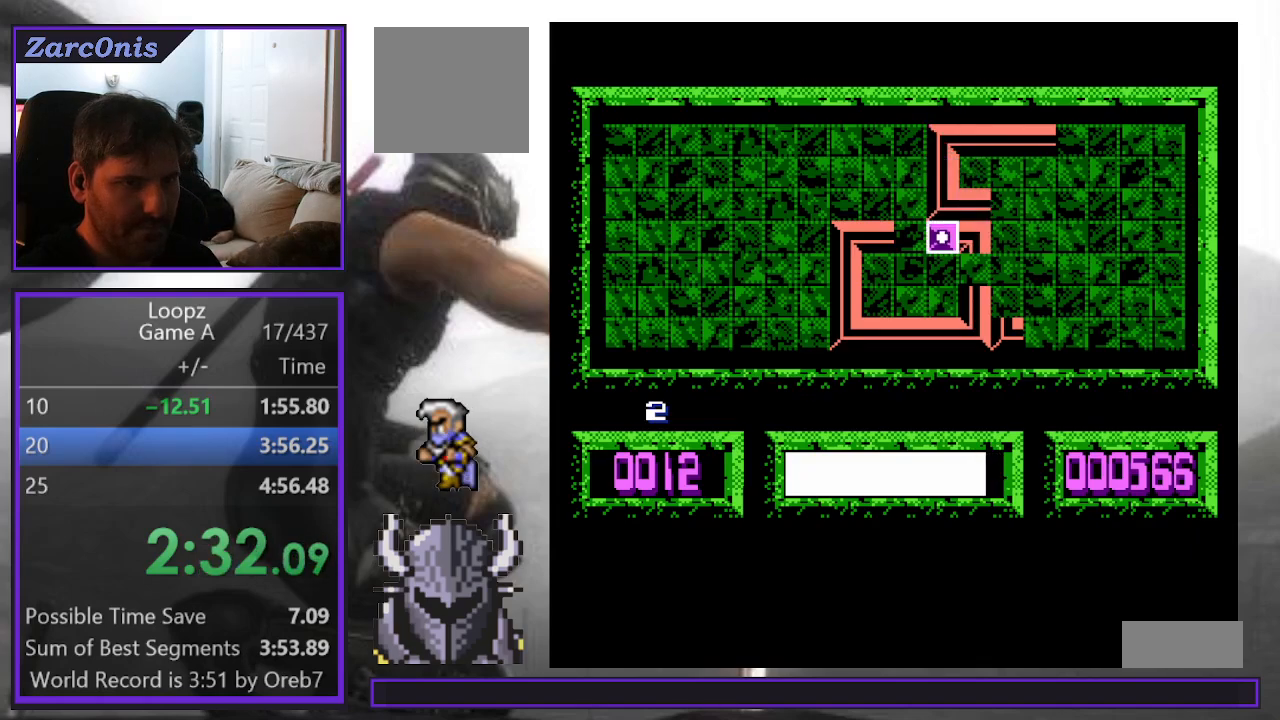
{"buttons": [], "events": []}
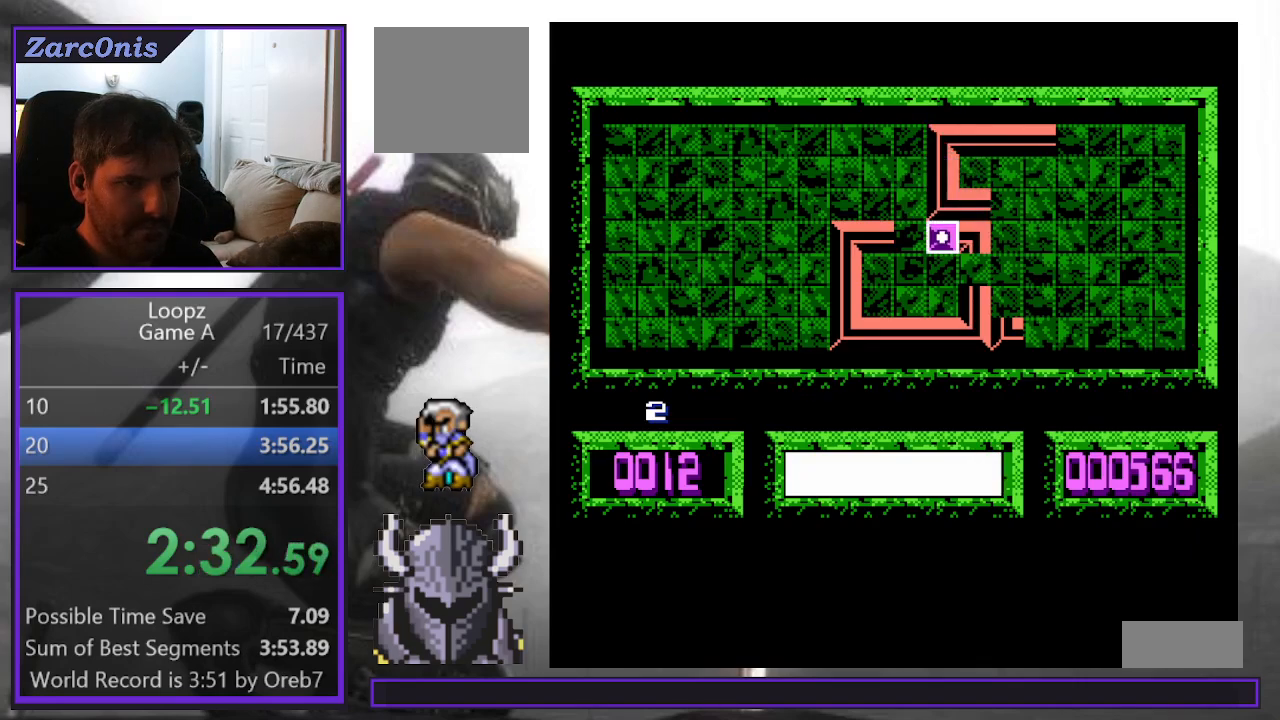
{"buttons": ["B"], "events": [[150, "DPAD_RIGHT", "down"], [200, "DPAD_RIGHT", "up"], [300, "DPAD_RIGHT", "down"], [367, "DPAD_RIGHT", "up"], [467, "B", "down"]]}
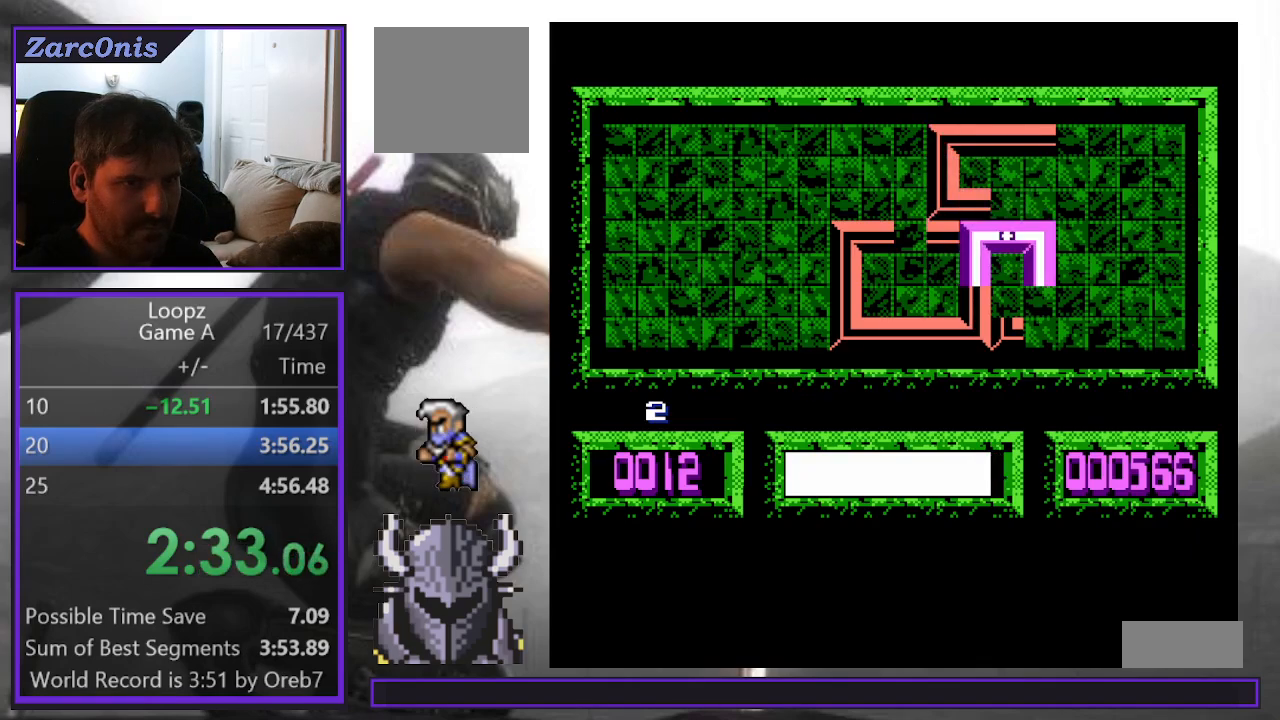
{"buttons": [], "events": [[50, "B", "up"], [83, "DPAD_RIGHT", "down"], [167, "B", "down"], [167, "DPAD_RIGHT", "up"], [250, "B", "up"], [333, "B", "down"], [333, "DPAD_RIGHT", "down"], [433, "B", "up"], [433, "DPAD_RIGHT", "up"]]}
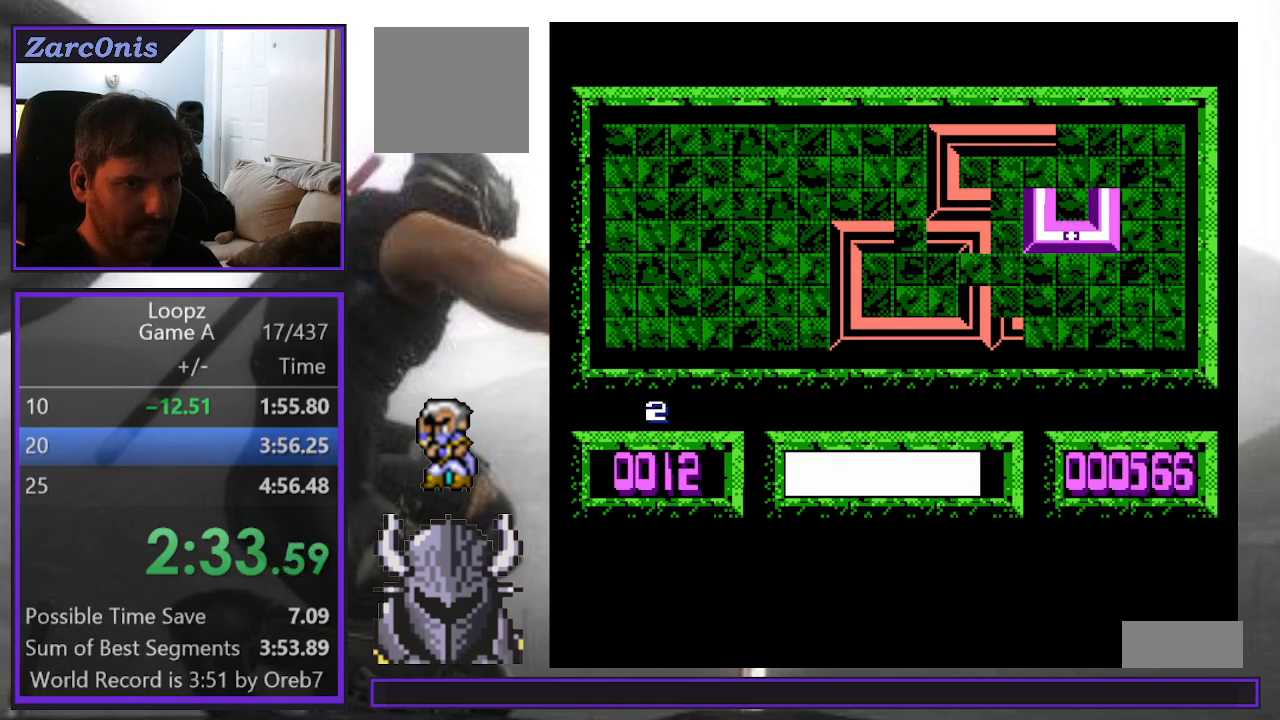
{"buttons": [], "events": [[33, "B", "down"], [83, "B", "up"], [150, "DPAD_RIGHT", "down"], [183, "B", "down"], [233, "B", "up"], [233, "DPAD_RIGHT", "up"], [317, "B", "down"], [333, "DPAD_RIGHT", "down"], [383, "B", "up"], [467, "DPAD_RIGHT", "up"]]}
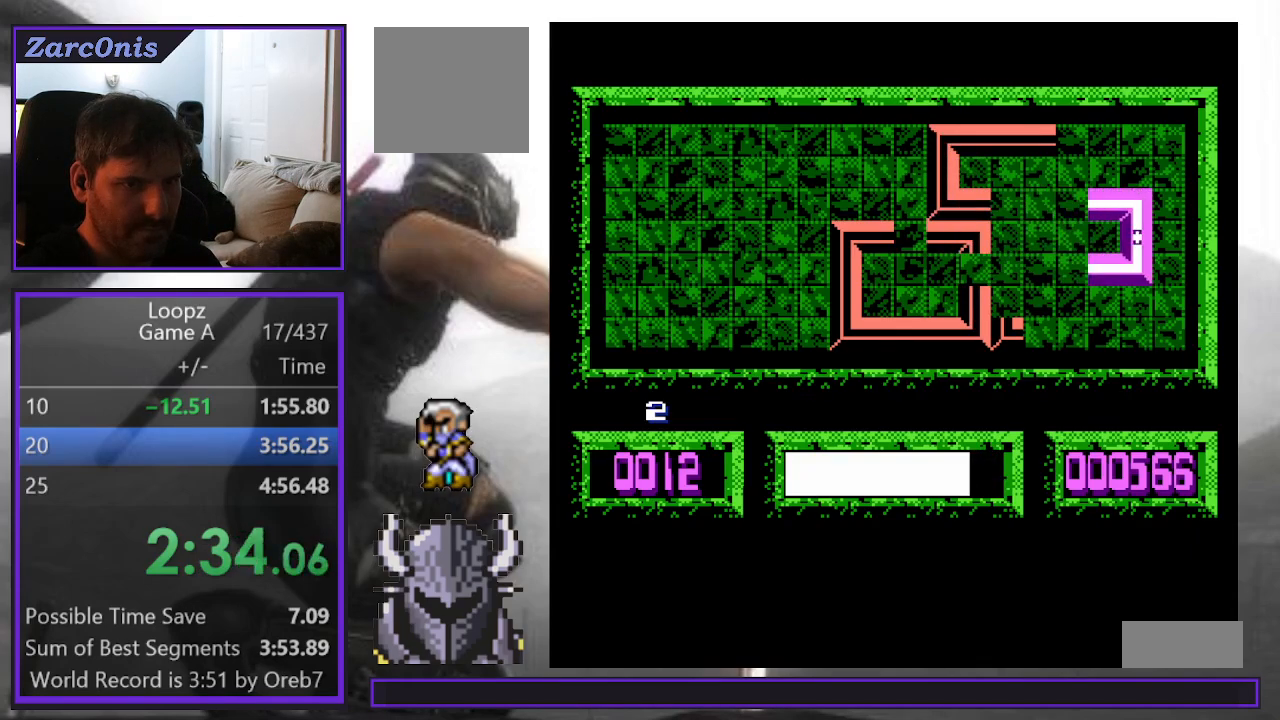
{"buttons": [], "events": [[50, "DPAD_RIGHT", "down"], [83, "DPAD_RIGHT", "up"], [217, "DPAD_DOWN", "down"], [317, "DPAD_DOWN", "up"], [483, "DPAD_DOWN", "down"], [500, "DPAD_DOWN", "up"]]}
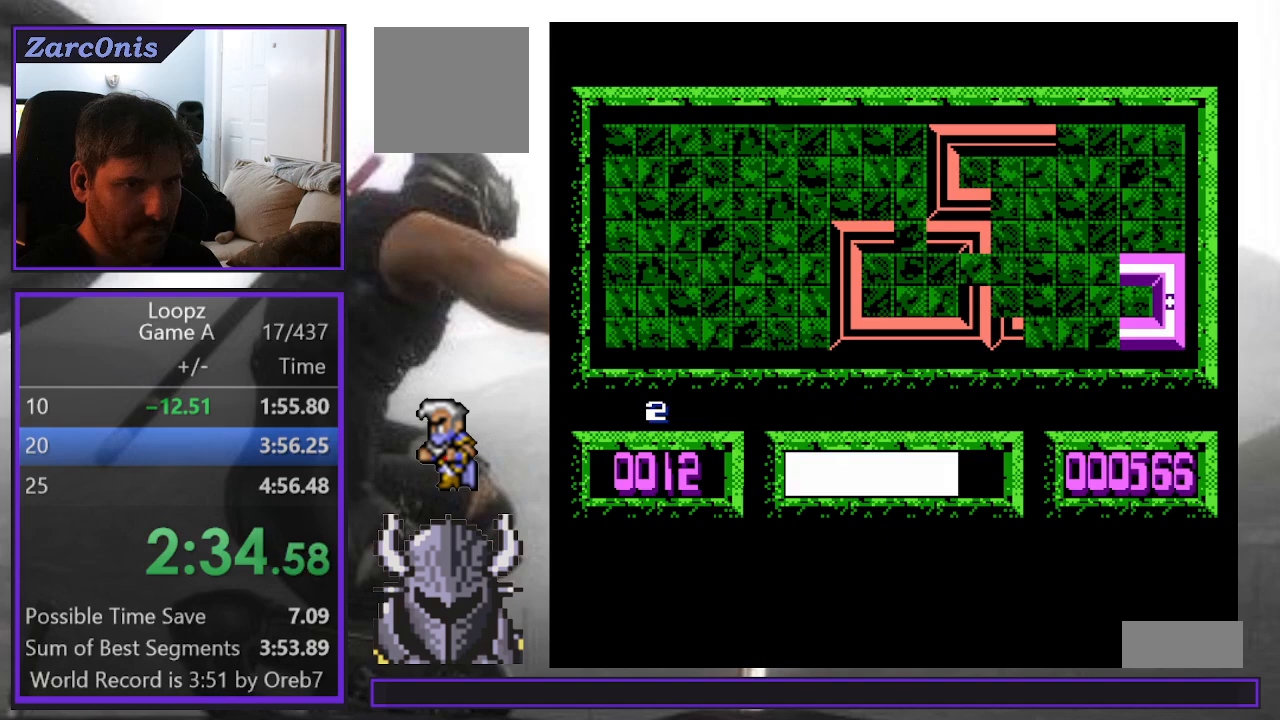
{"buttons": [], "events": [[267, "A", "down"], [367, "A", "up"]]}
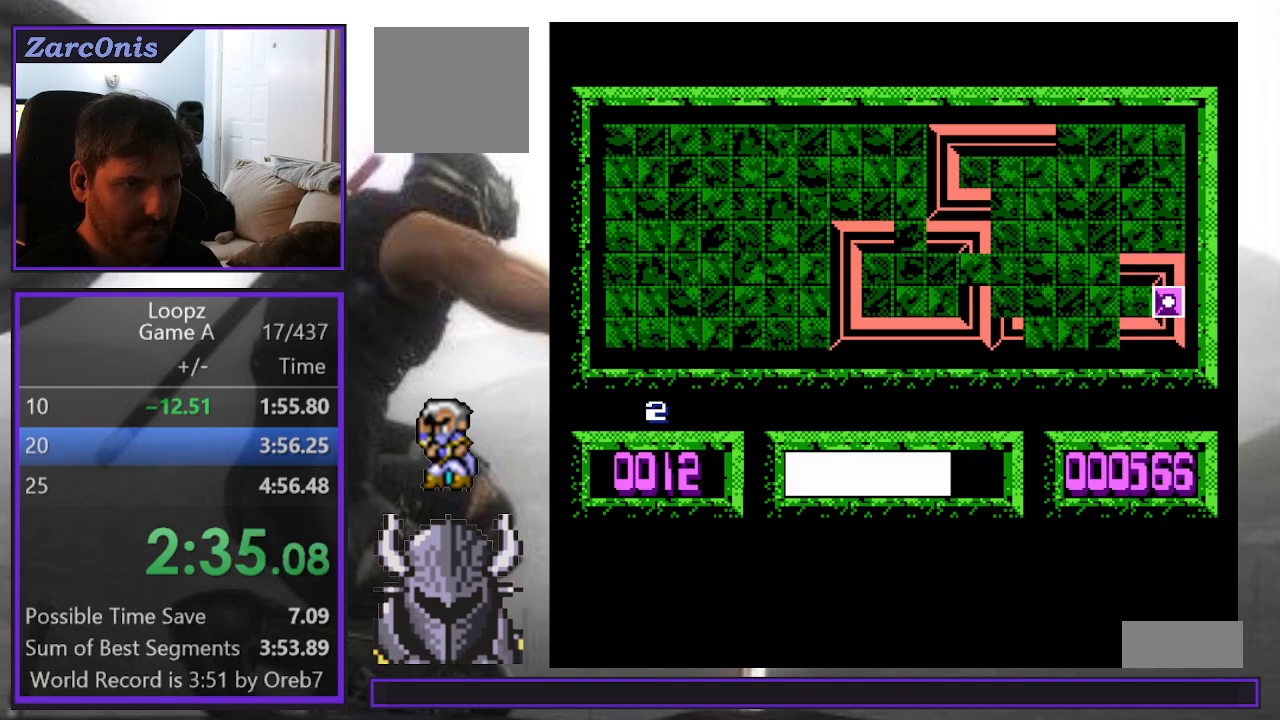
{"buttons": ["DPAD_UP"], "events": [[200, "DPAD_UP", "down"], [250, "DPAD_UP", "up"], [367, "DPAD_UP", "down"], [417, "DPAD_UP", "up"], [500, "DPAD_UP", "down"]]}
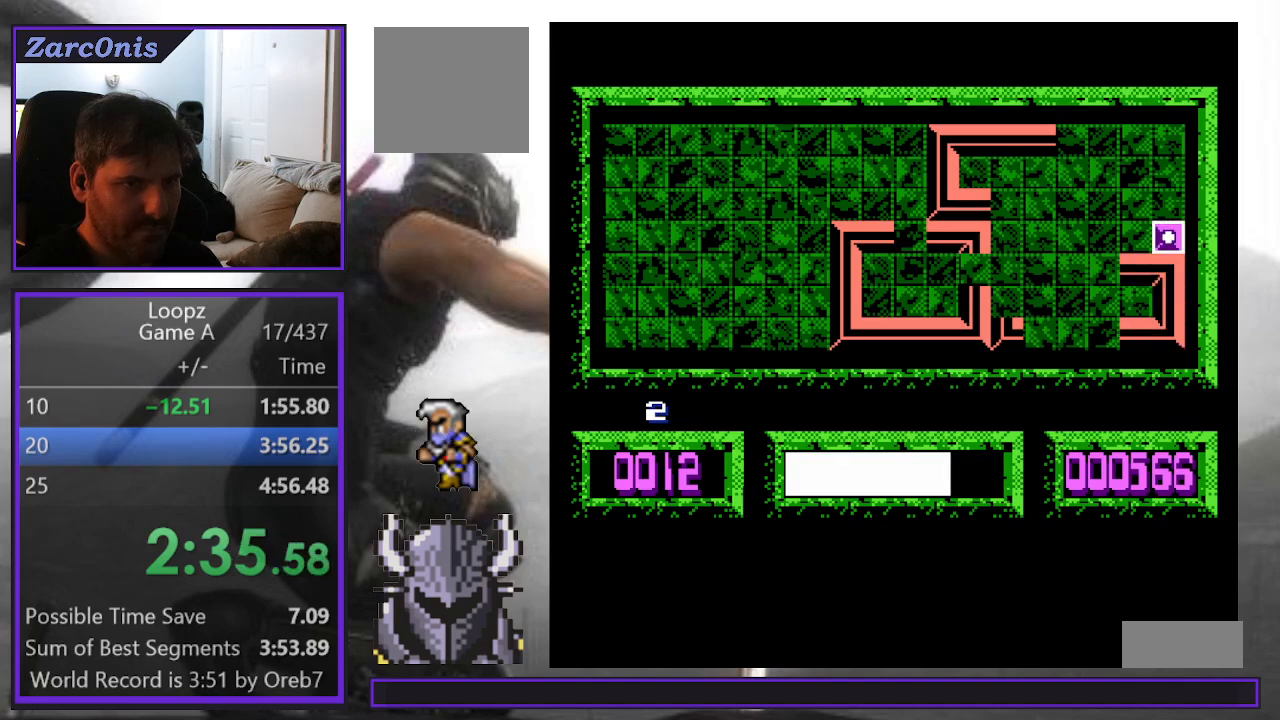
{"buttons": ["DPAD_LEFT"], "events": [[100, "DPAD_UP", "up"], [300, "DPAD_LEFT", "down"], [383, "DPAD_LEFT", "up"], [467, "DPAD_LEFT", "down"]]}
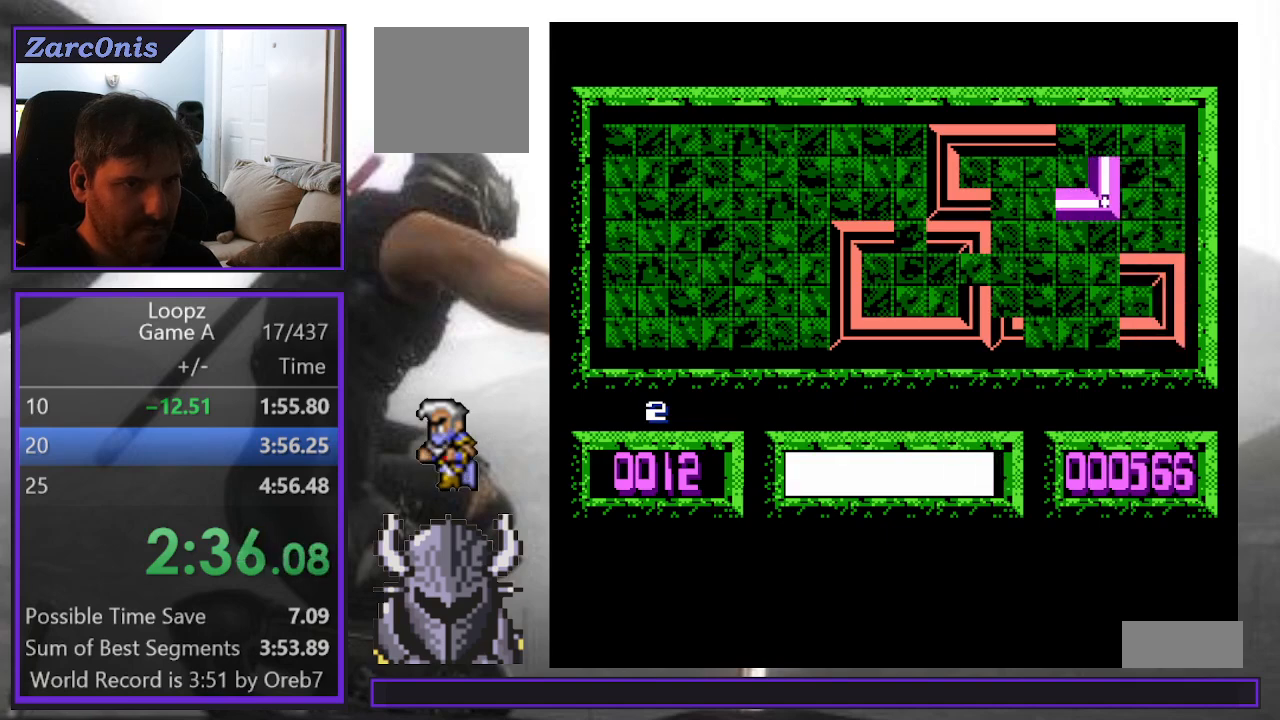
{"buttons": ["A"], "events": [[50, "DPAD_LEFT", "up"], [150, "DPAD_LEFT", "down"], [217, "DPAD_LEFT", "up"], [467, "A", "down"]]}
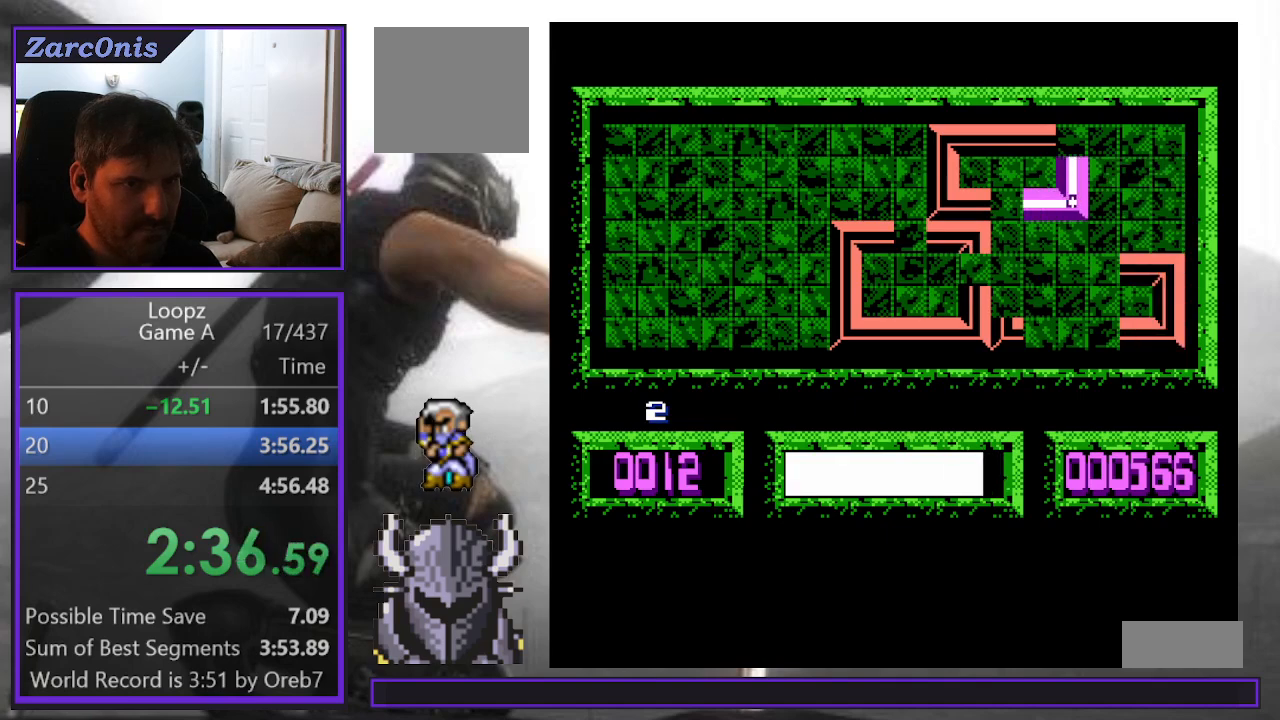
{"buttons": [], "events": [[50, "A", "up"]]}
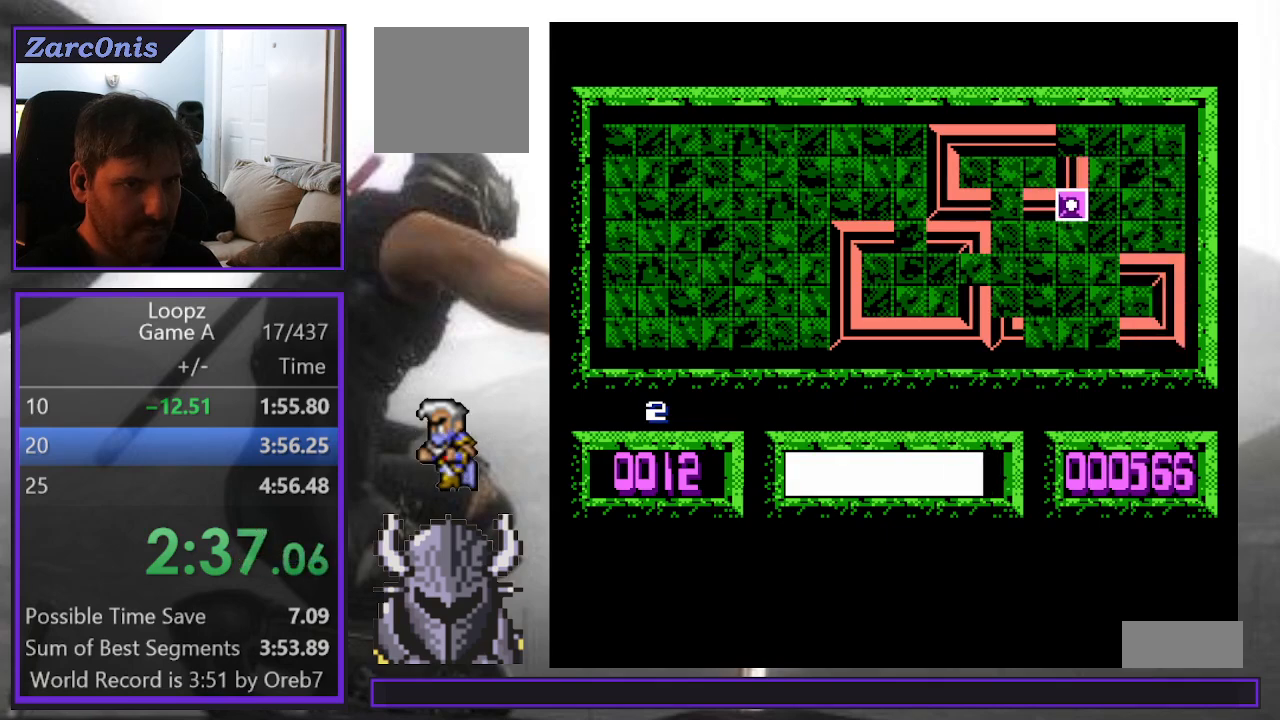
{"buttons": [], "events": []}
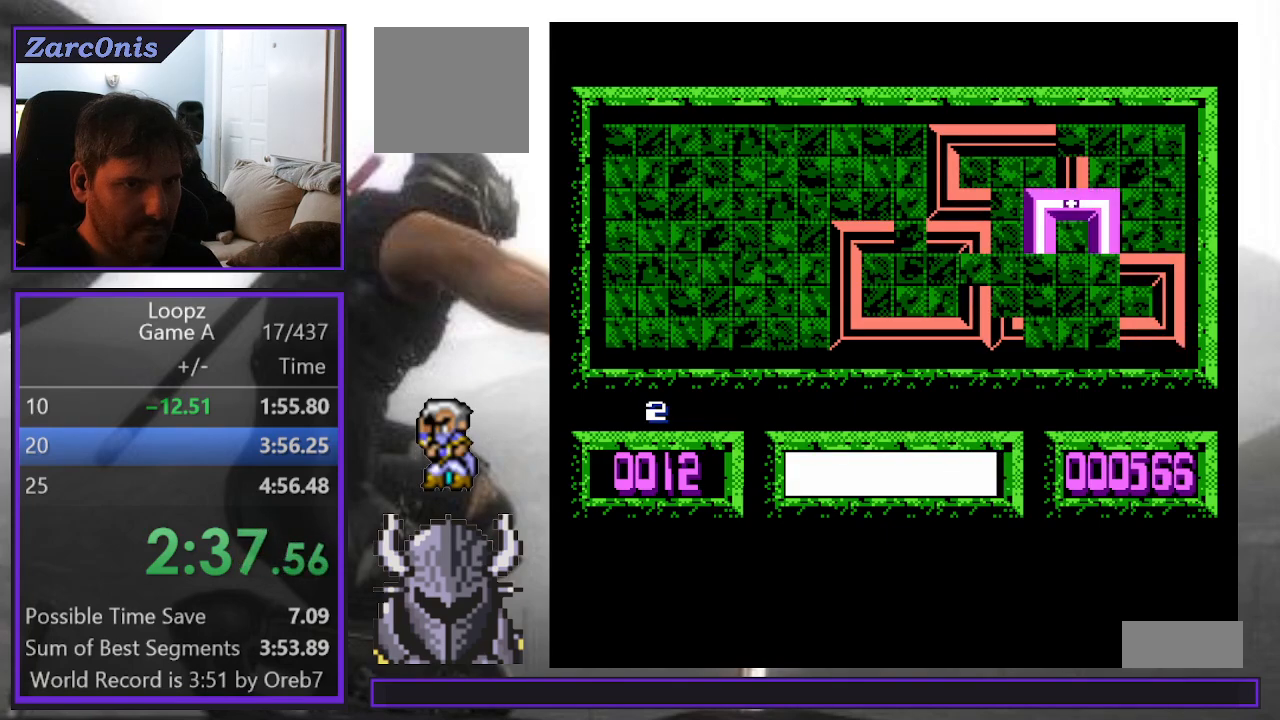
{"buttons": [], "events": [[217, "B", "down"], [217, "DPAD_DOWN", "down"], [267, "DPAD_DOWN", "up"], [300, "B", "up"], [367, "DPAD_DOWN", "down"], [383, "B", "down"], [417, "DPAD_DOWN", "up"], [450, "B", "up"]]}
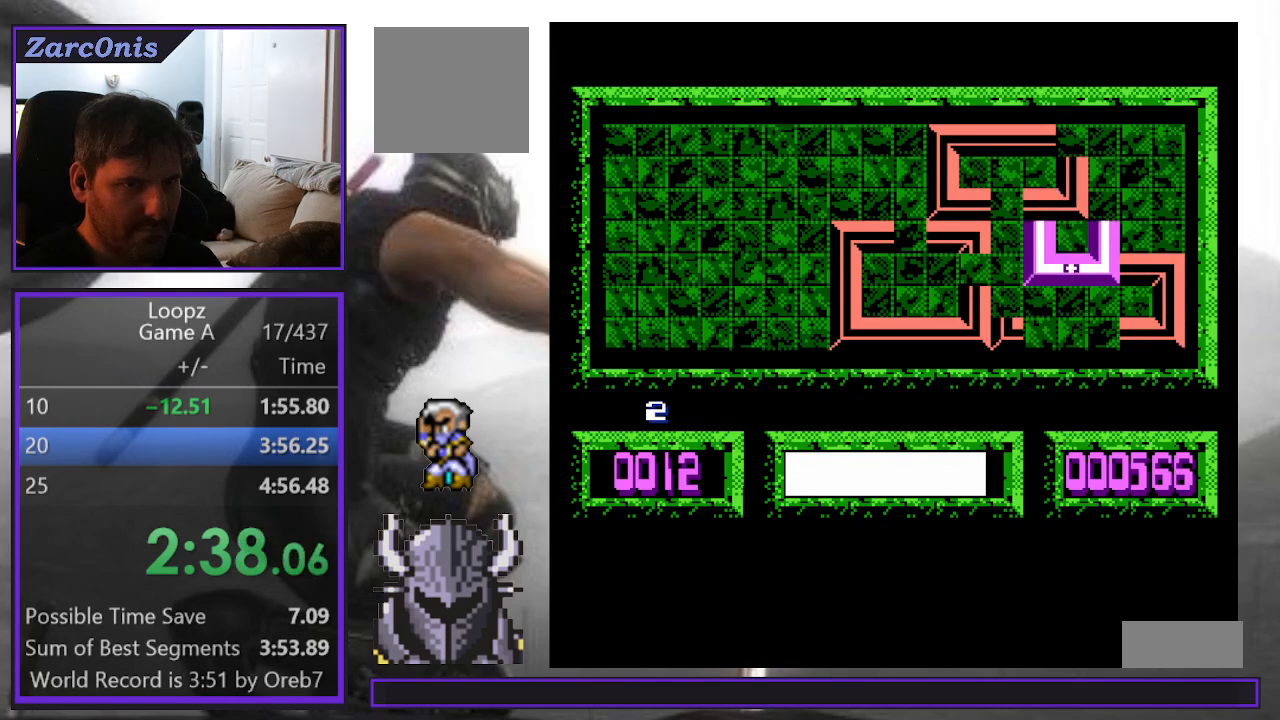
{"buttons": [], "events": [[17, "DPAD_DOWN", "down"], [33, "B", "down"], [100, "B", "up"], [100, "DPAD_DOWN", "up"], [333, "A", "down"], [433, "A", "up"]]}
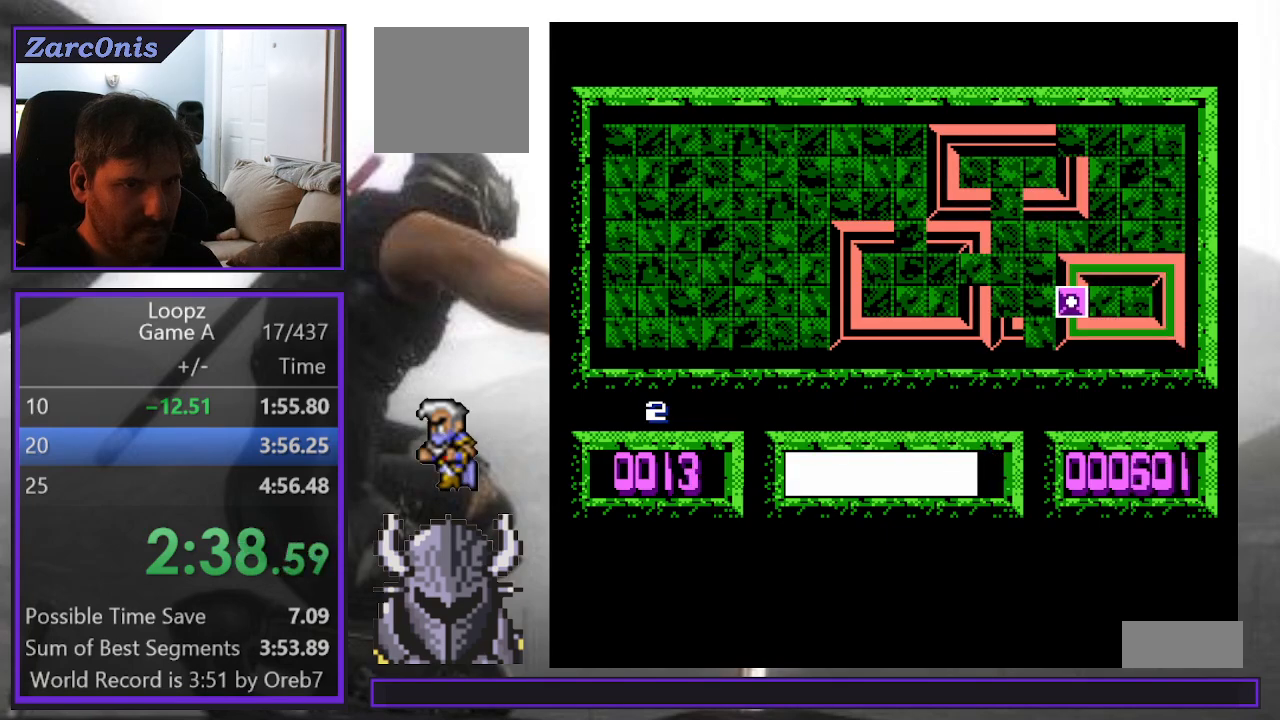
{"buttons": [], "events": []}
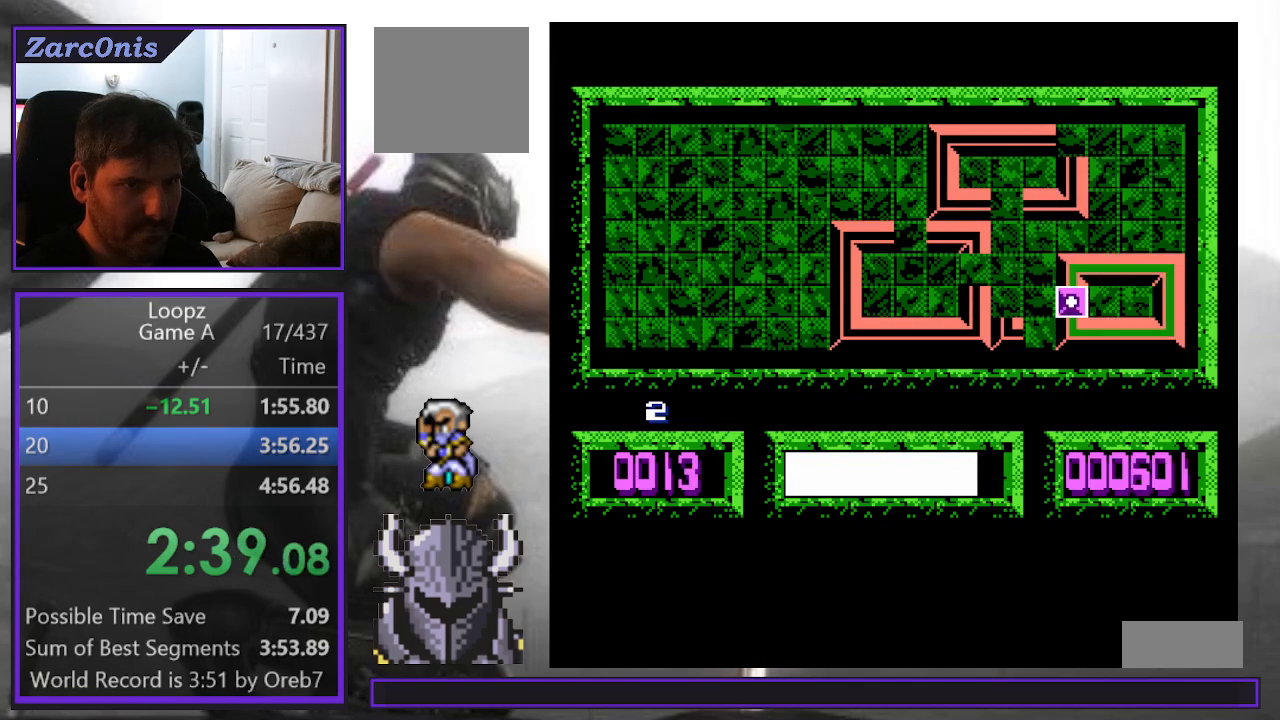
{"buttons": [], "events": []}
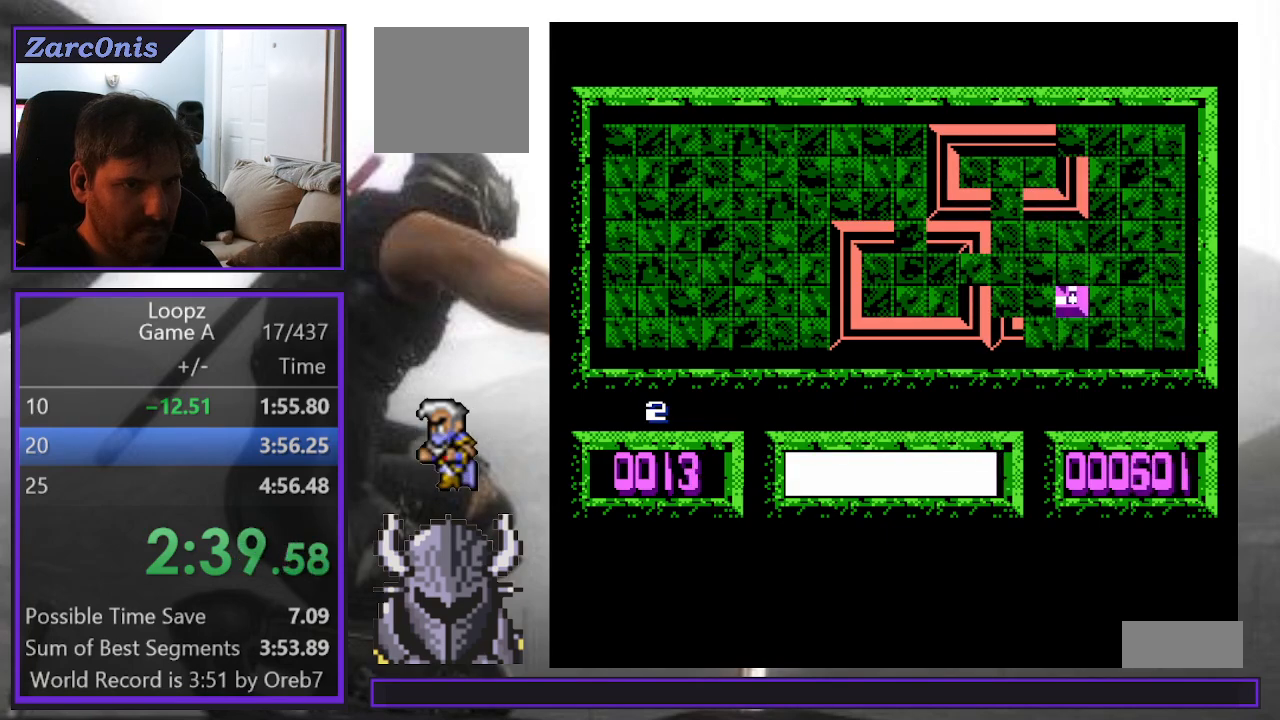
{"buttons": [], "events": [[83, "DPAD_DOWN", "down"], [133, "DPAD_DOWN", "up"], [250, "DPAD_LEFT", "down"], [317, "DPAD_LEFT", "up"], [333, "A", "down"], [433, "A", "up"]]}
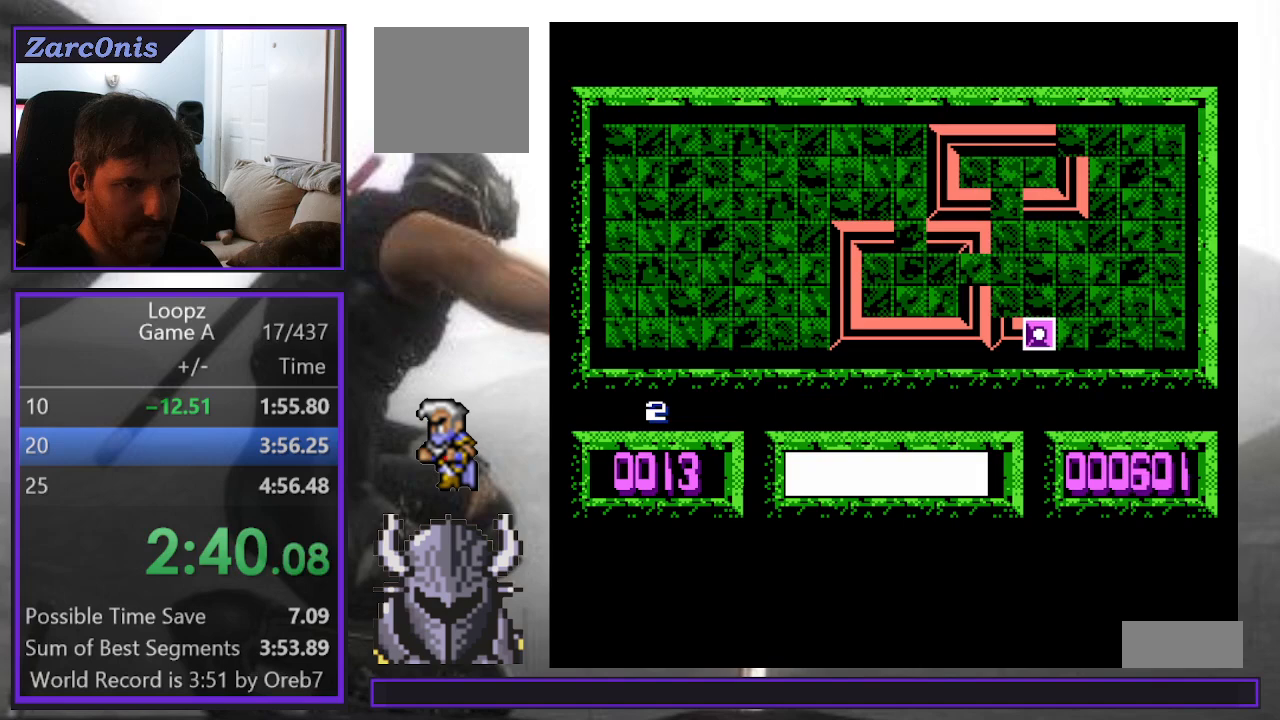
{"buttons": [], "events": []}